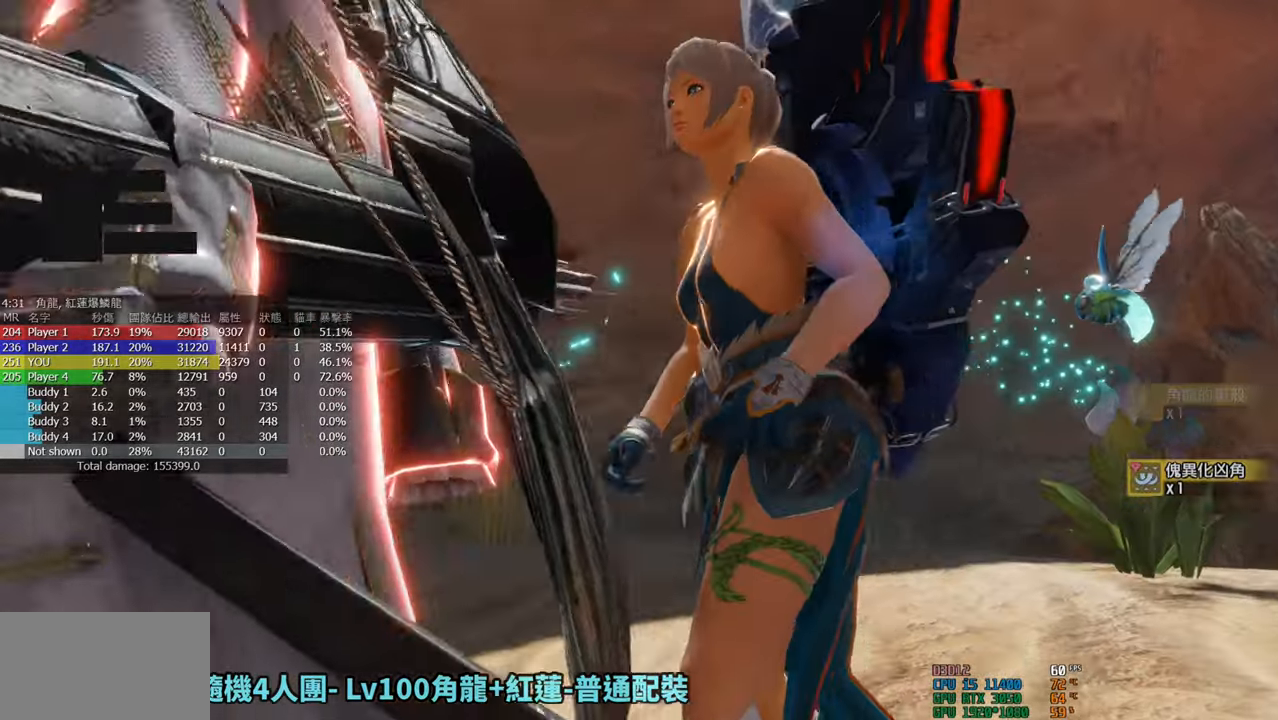
Gameplay with a controller (PlayStation layout); each line is a JSON object with the inputs held at the frame after it. "events" lists button and stick changes between this image and that frame as [ms after this image, input, new state], when the widget could be followed in between.
{"buttons": [], "left_stick": "up", "right_stick": "center", "events": [[333, "left_stick", "up"]]}
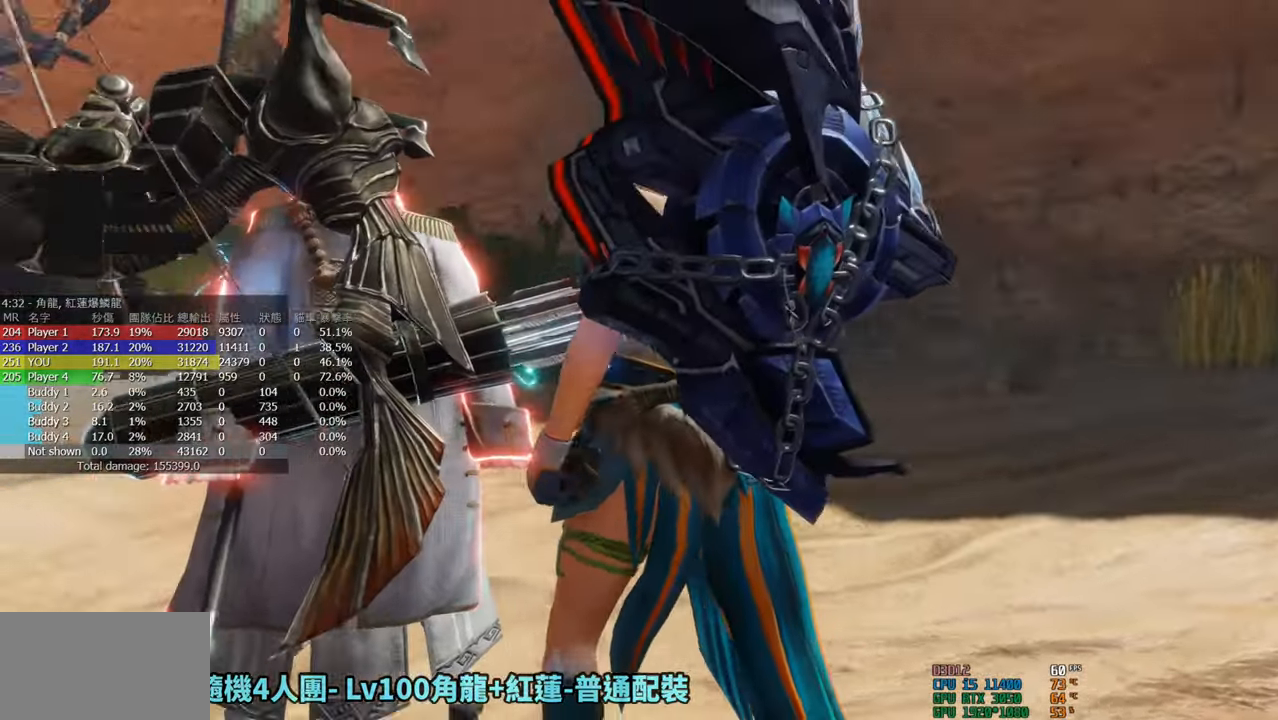
{"buttons": [], "left_stick": "up", "right_stick": "center", "events": []}
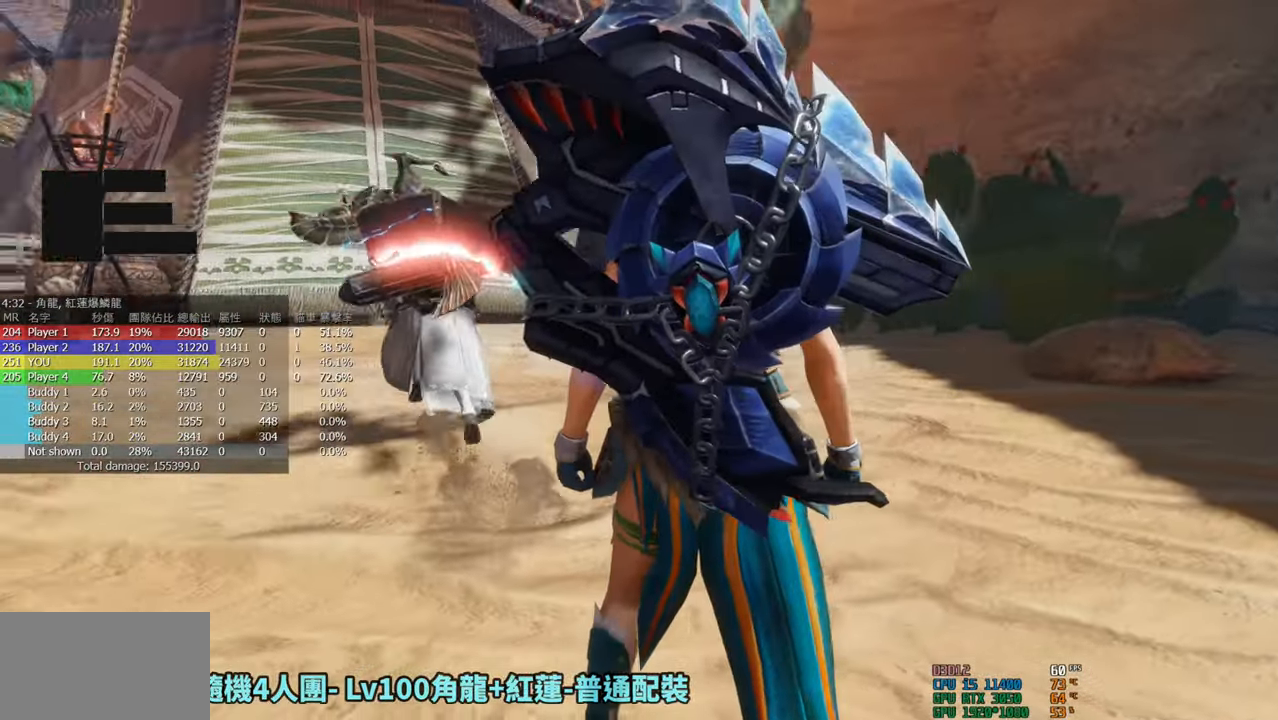
{"buttons": ["R1"], "left_stick": "up", "right_stick": "center", "events": [[17, "R1", "down"]]}
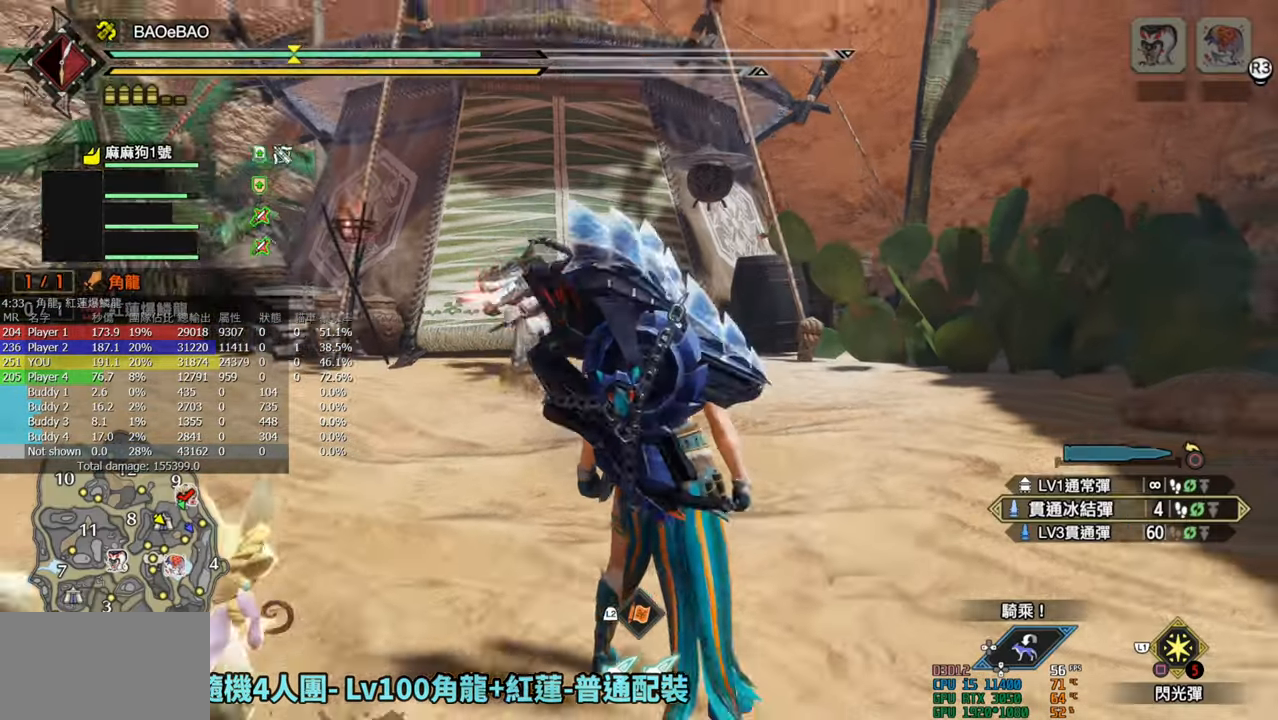
{"buttons": ["R1"], "left_stick": "up", "right_stick": "center", "events": []}
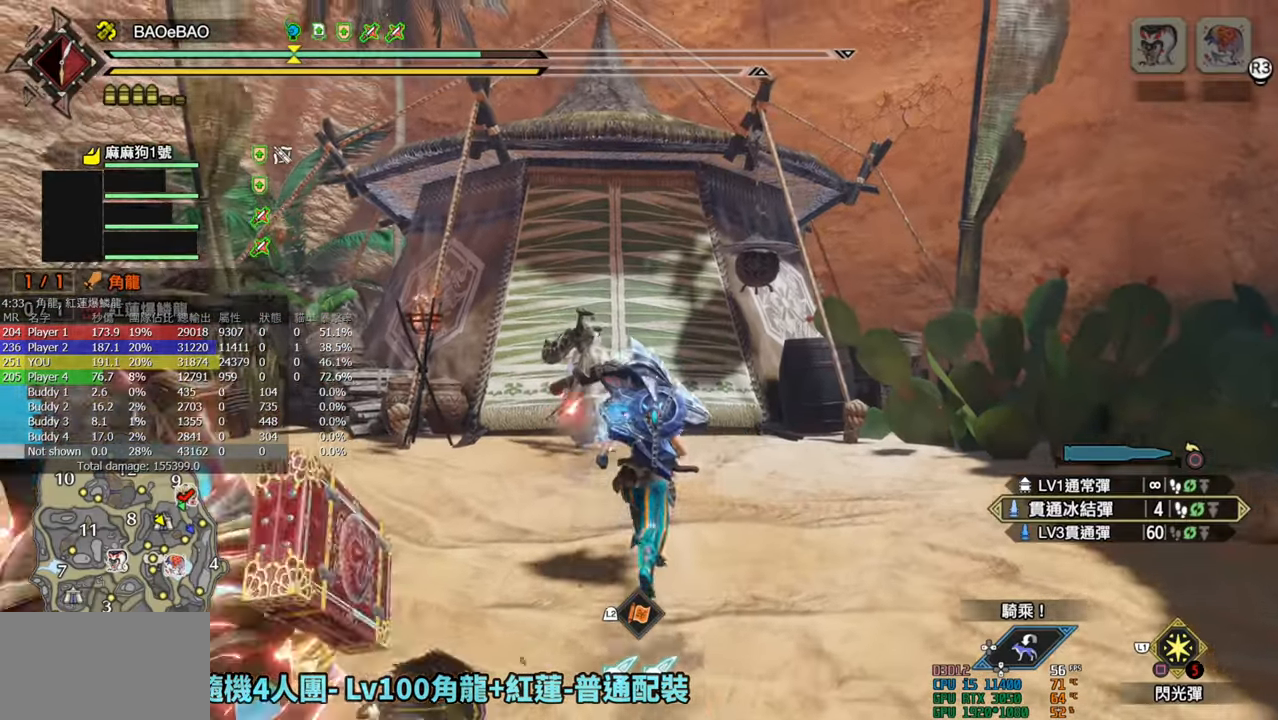
{"buttons": ["R1"], "left_stick": "up", "right_stick": "center", "events": []}
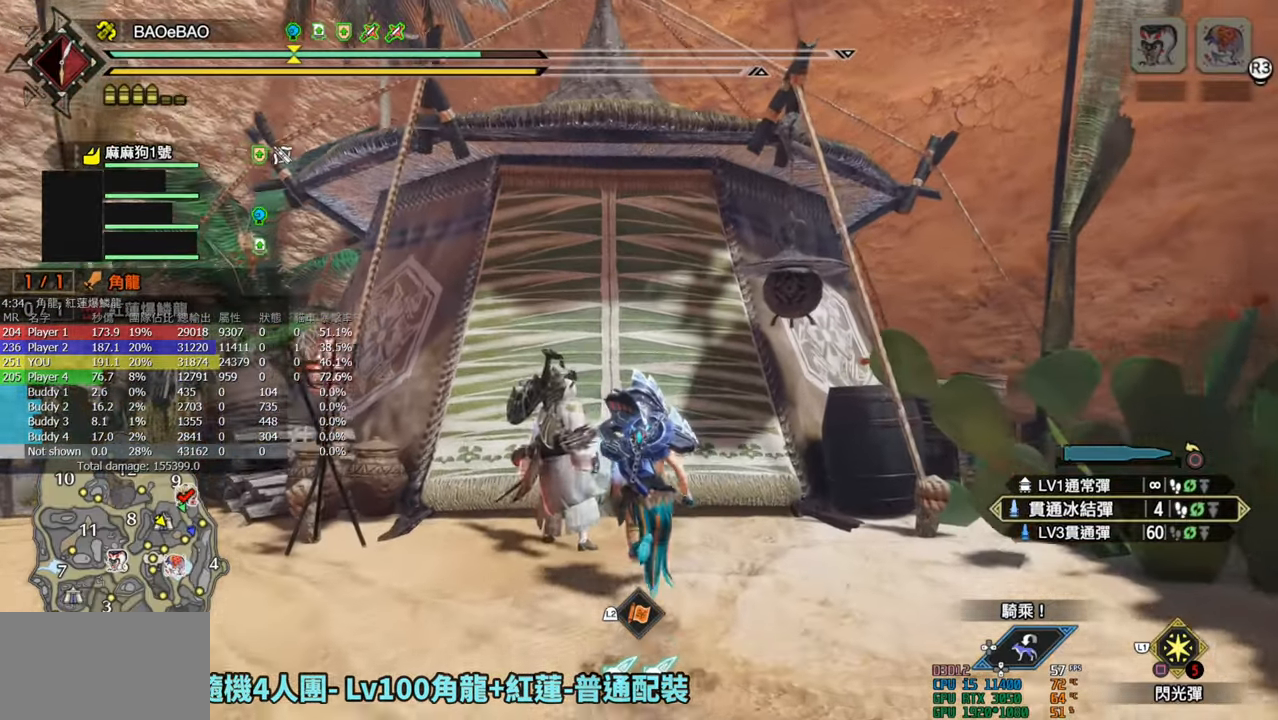
{"buttons": [], "left_stick": "center", "right_stick": "center", "events": [[317, "CROSS", "down"], [417, "left_stick", "center"], [467, "CROSS", "up"], [483, "R1", "up"]]}
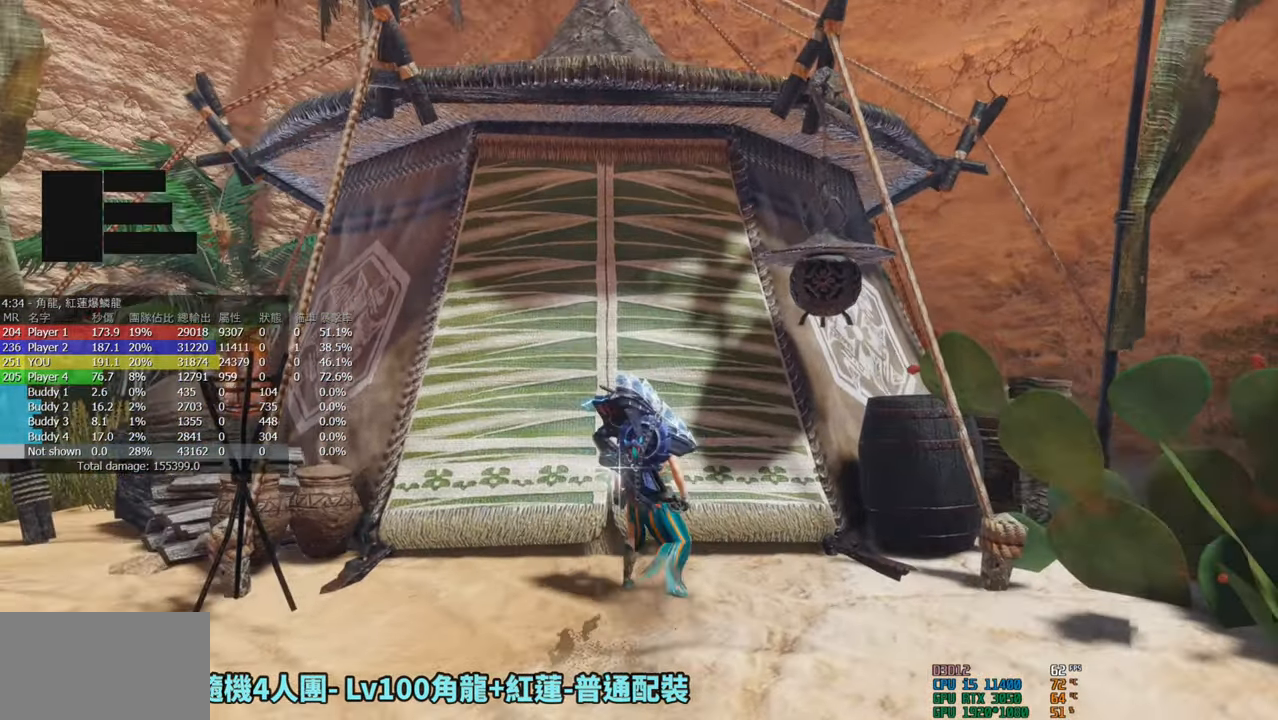
{"buttons": [], "left_stick": "center", "right_stick": "center", "events": []}
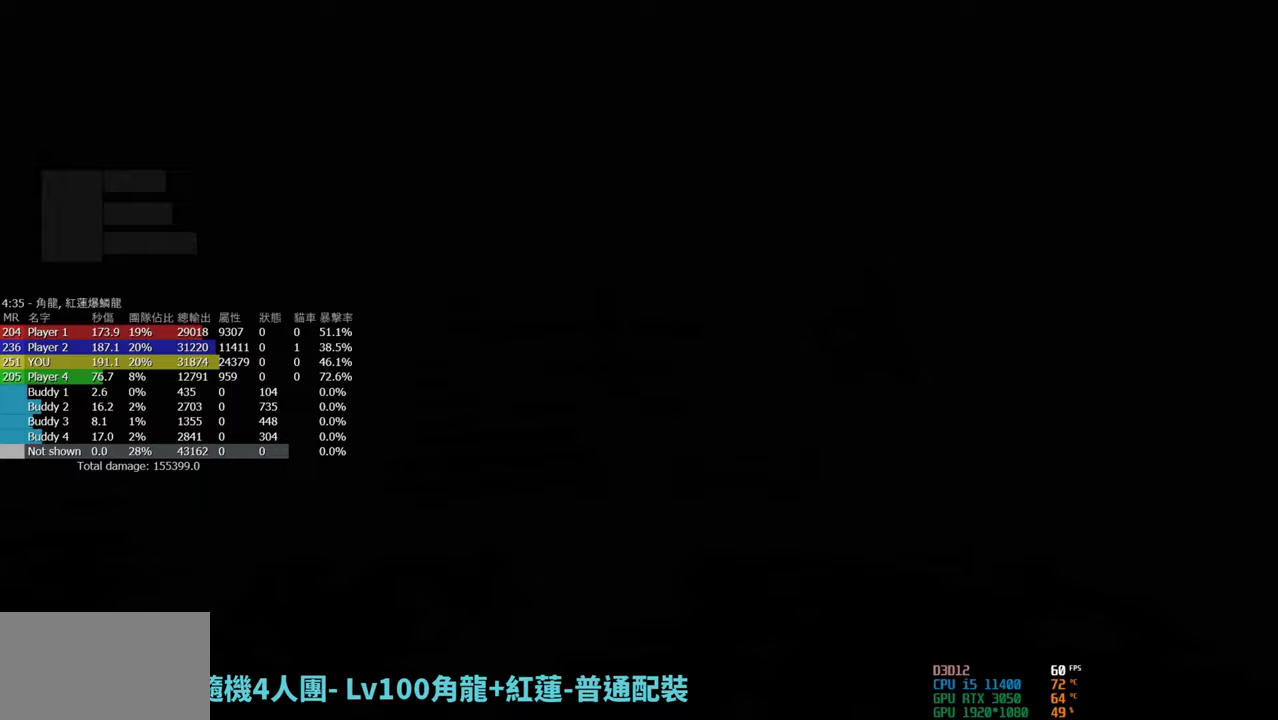
{"buttons": [], "left_stick": "center", "right_stick": "center", "events": [[350, "CROSS", "down"], [467, "CROSS", "up"]]}
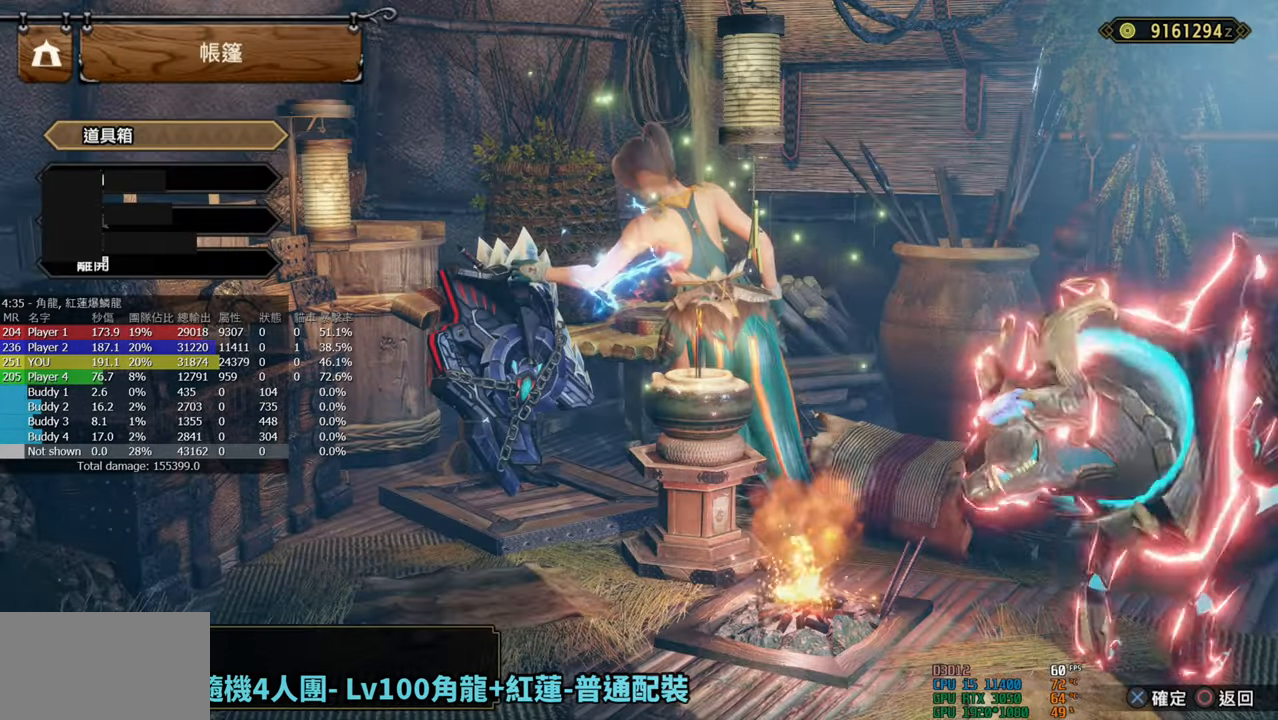
{"buttons": ["CROSS"], "left_stick": "center", "right_stick": "center", "events": [[167, "CROSS", "down"], [267, "CROSS", "up"], [500, "CROSS", "down"]]}
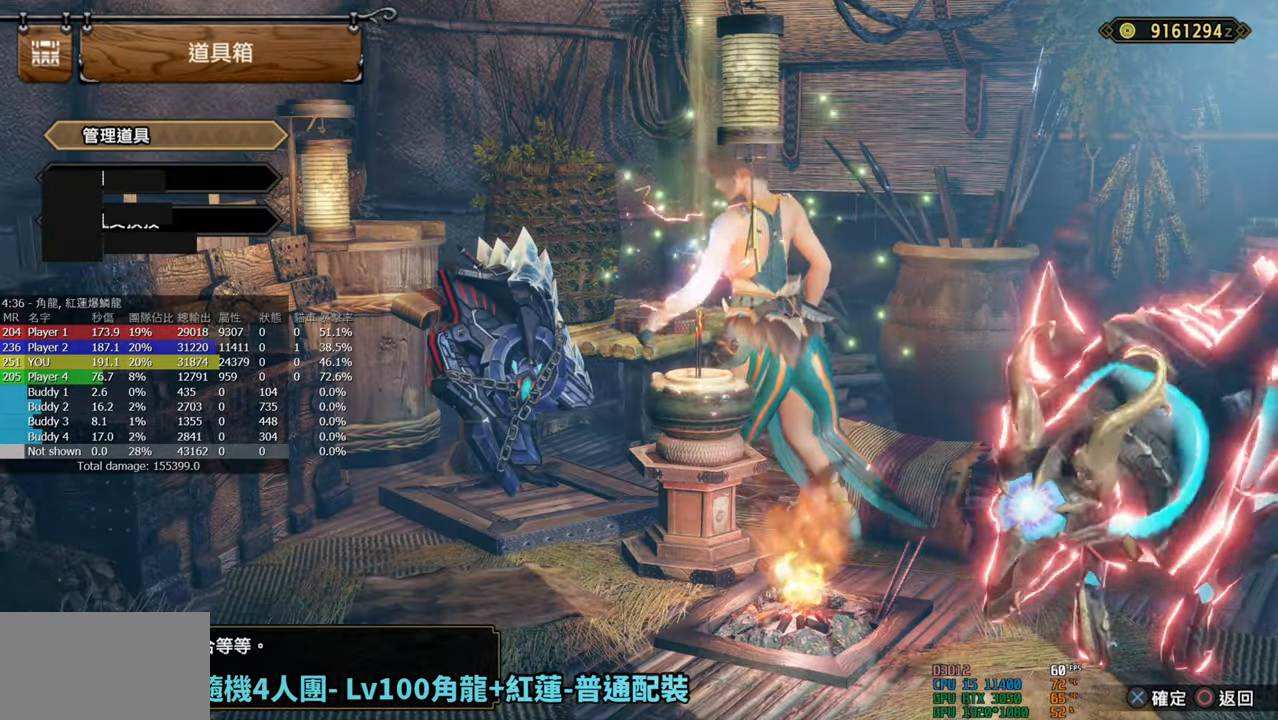
{"buttons": ["CROSS"], "left_stick": "center", "right_stick": "center", "events": [[100, "CROSS", "up"], [300, "DPAD_UP", "down"], [383, "DPAD_UP", "up"], [433, "CROSS", "down"]]}
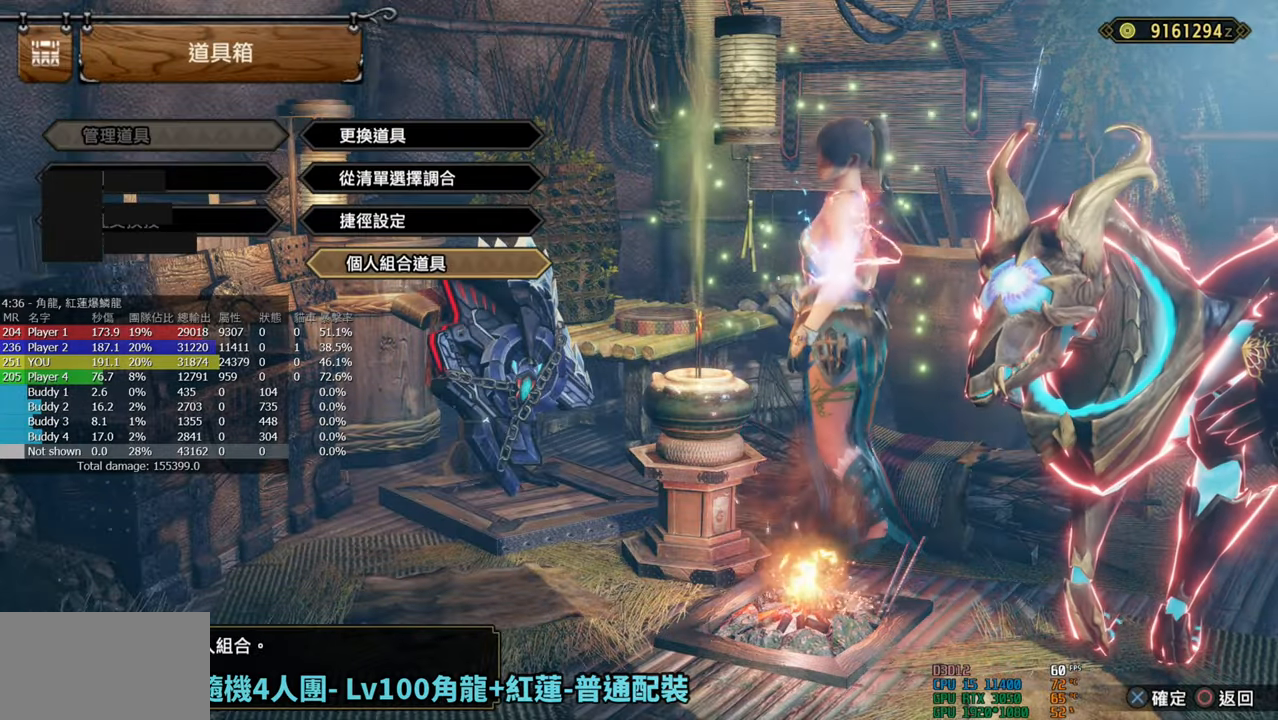
{"buttons": [], "left_stick": "center", "right_stick": "center", "events": [[50, "CROSS", "up"], [183, "CROSS", "down"], [350, "CROSS", "up"]]}
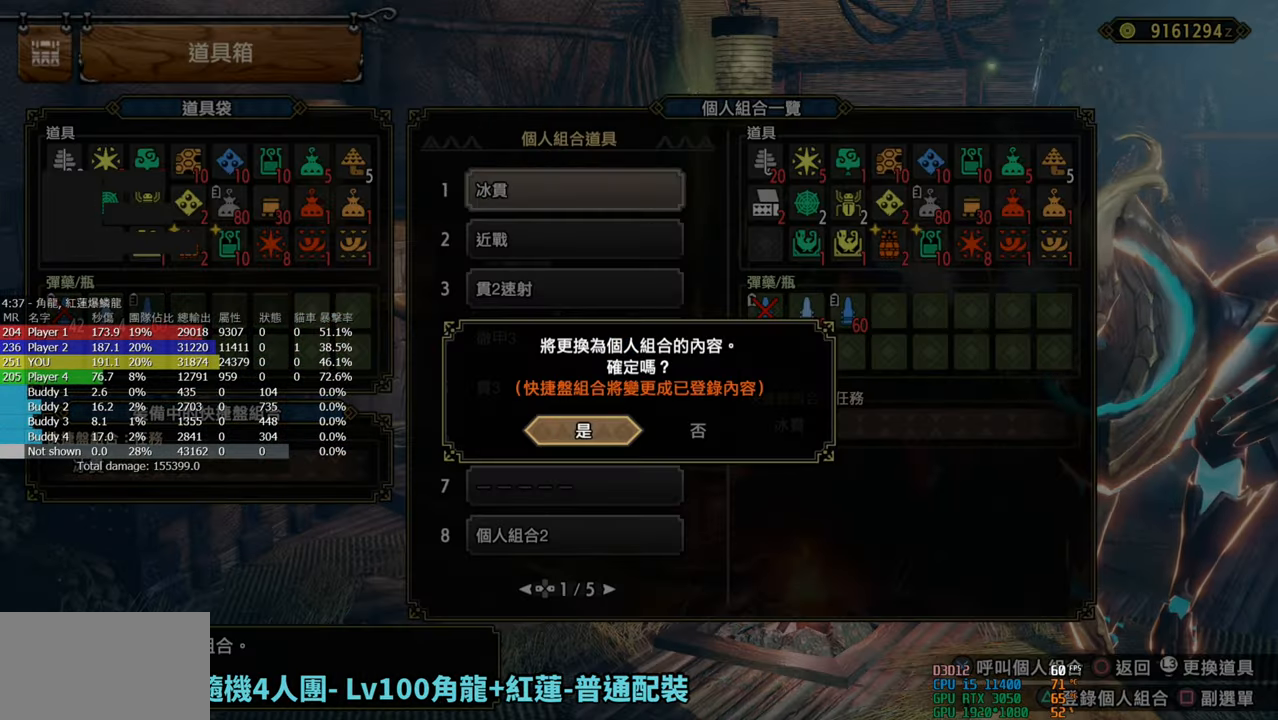
{"buttons": ["CIRCLE"], "left_stick": "center", "right_stick": "center", "events": [[17, "CROSS", "down"], [133, "CROSS", "up"], [400, "CIRCLE", "down"]]}
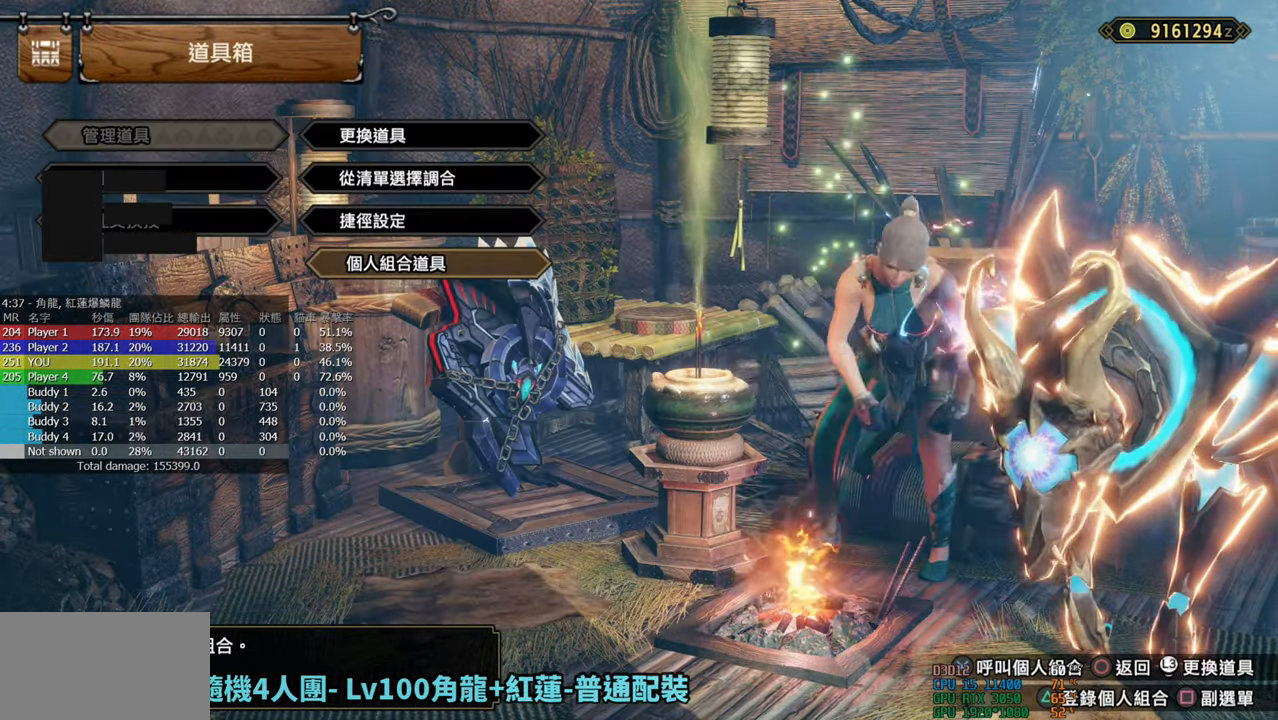
{"buttons": ["CIRCLE"], "left_stick": "center", "right_stick": "center", "events": []}
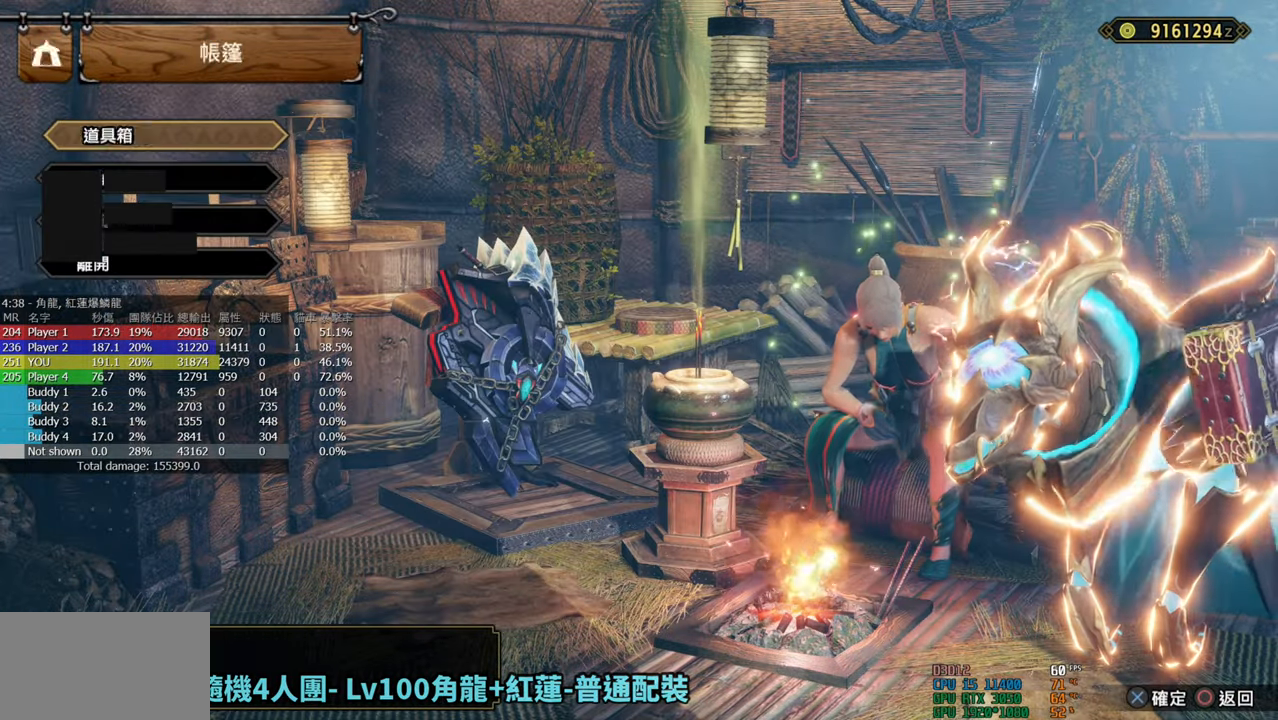
{"buttons": [], "left_stick": "center", "right_stick": "center", "events": [[33, "CIRCLE", "up"]]}
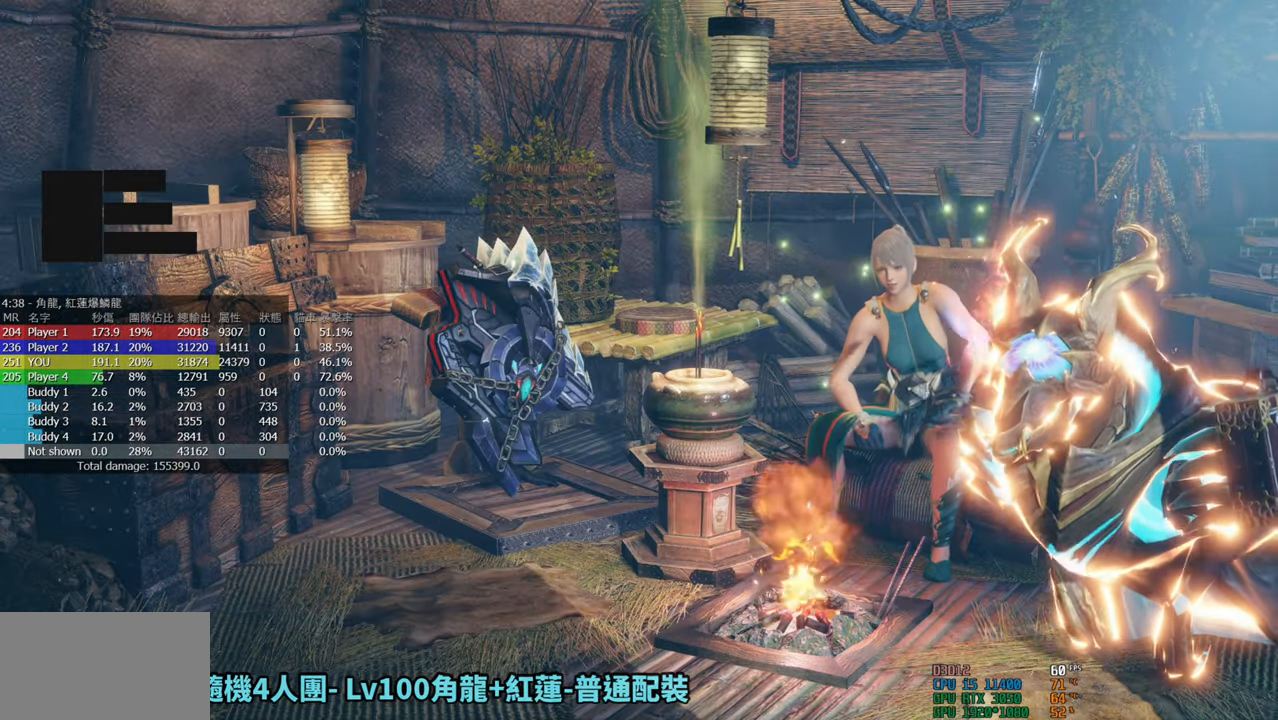
{"buttons": [], "left_stick": "center", "right_stick": "center", "events": []}
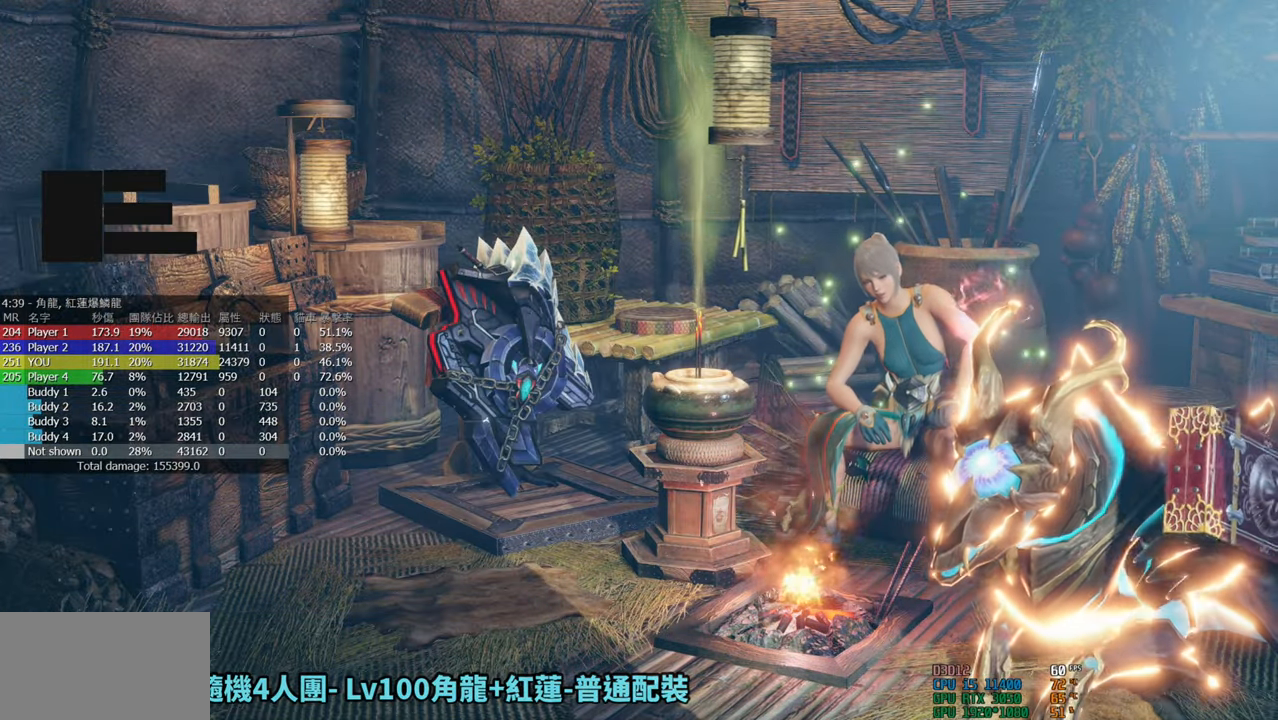
{"buttons": [], "left_stick": "center", "right_stick": "center", "events": []}
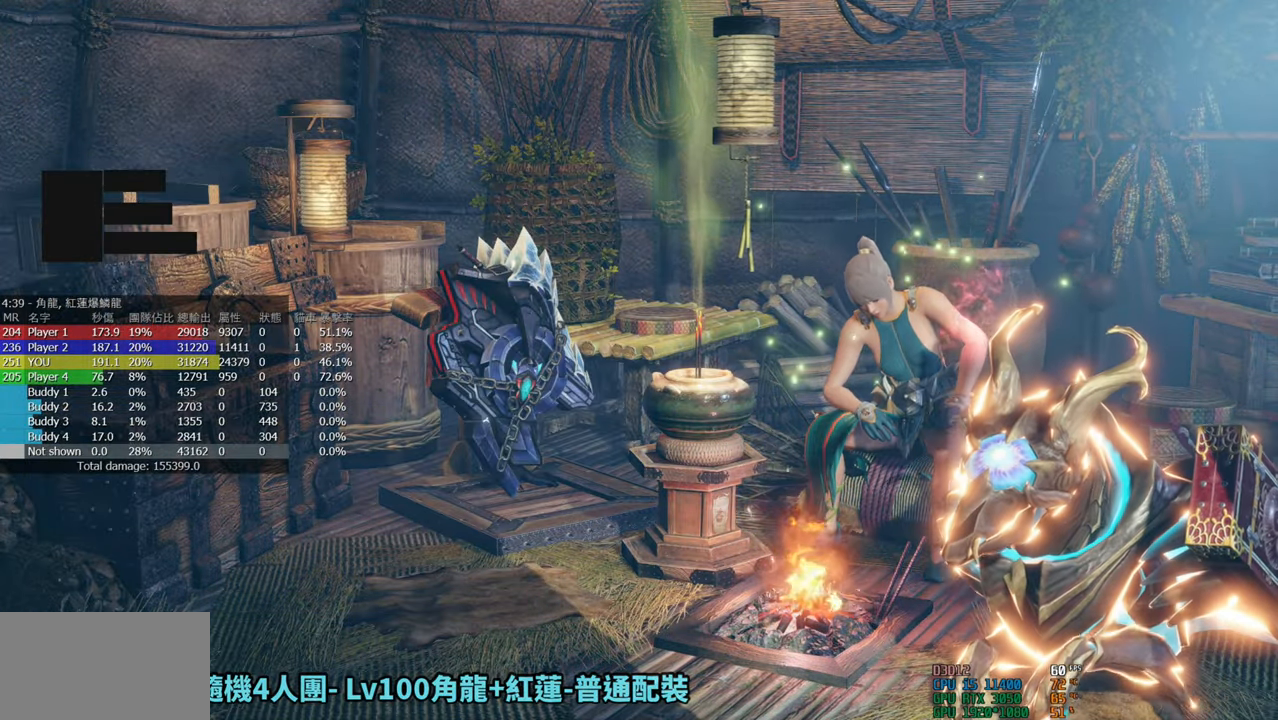
{"buttons": [], "left_stick": "center", "right_stick": "center", "events": []}
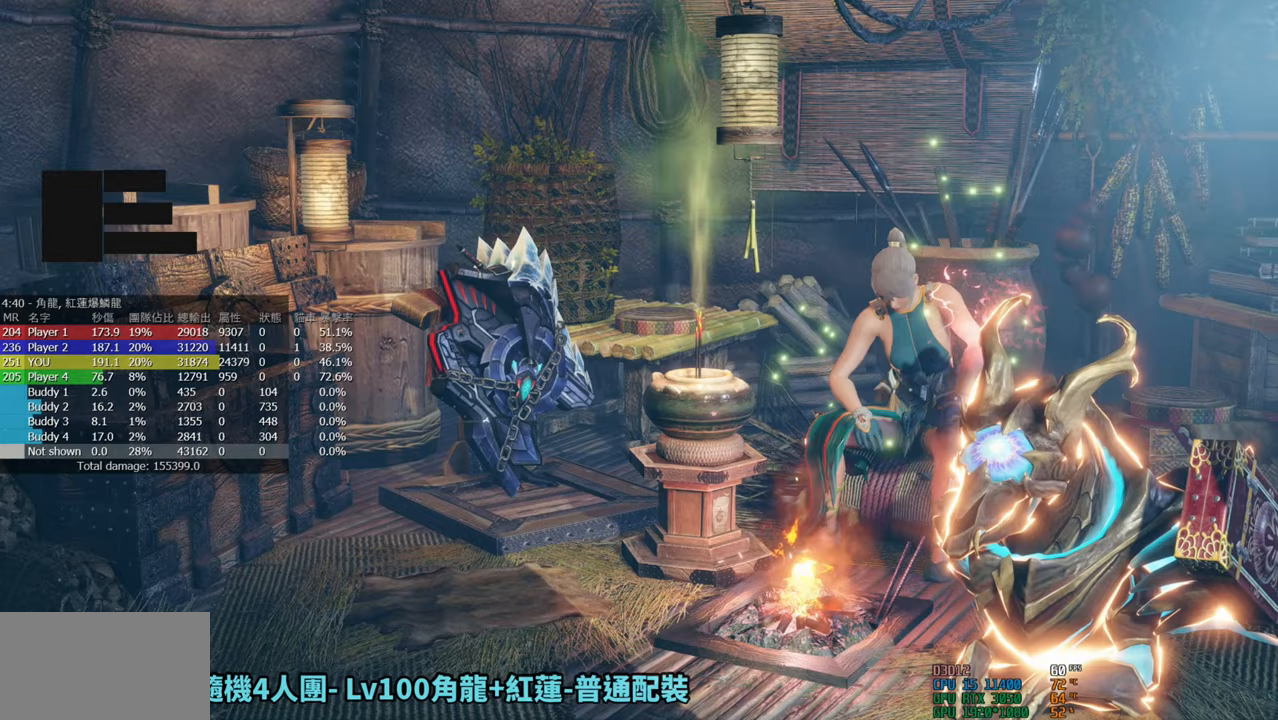
{"buttons": [], "left_stick": "center", "right_stick": "center", "events": []}
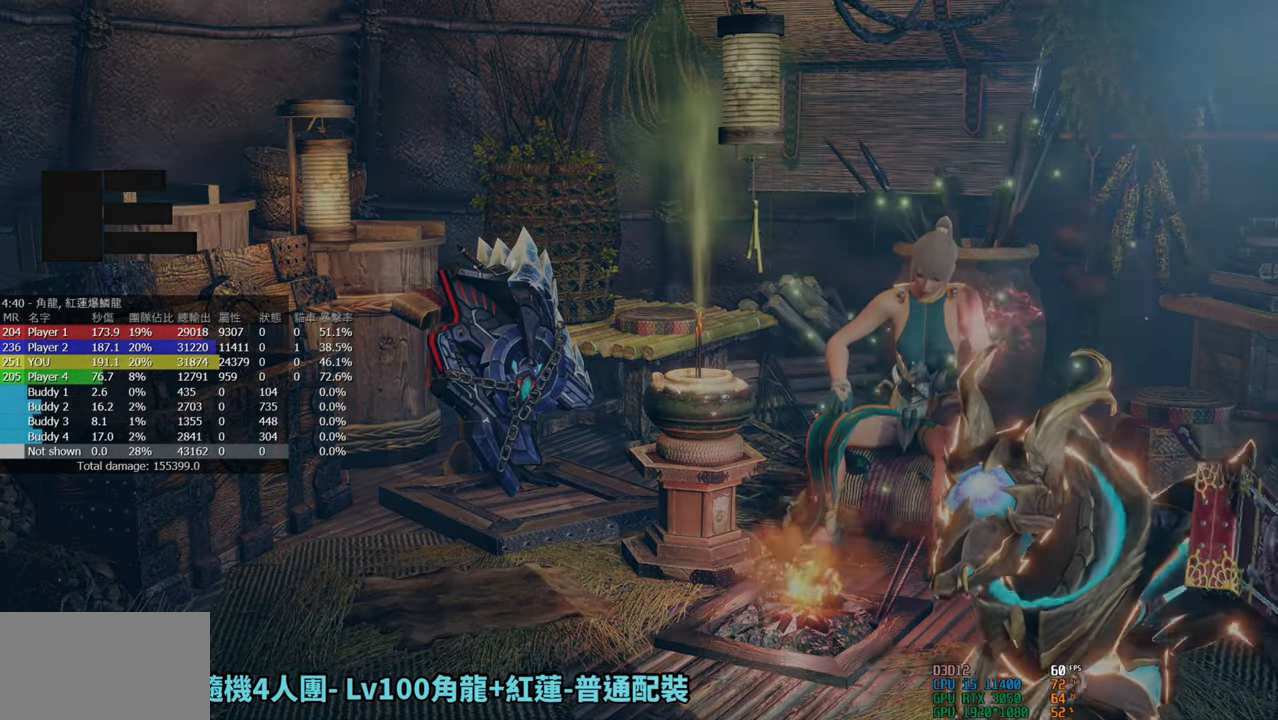
{"buttons": [], "left_stick": "center", "right_stick": "center", "events": []}
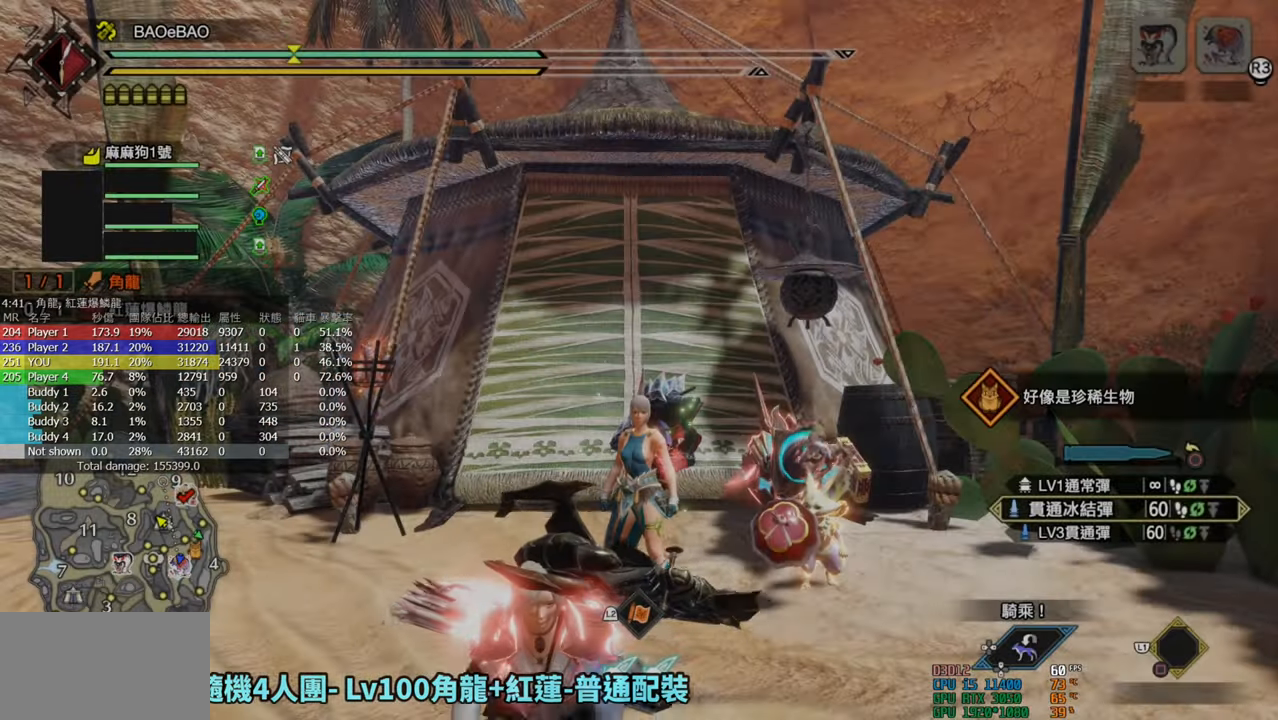
{"buttons": [], "left_stick": "center", "right_stick": "left", "events": [[183, "right_stick", "left"]]}
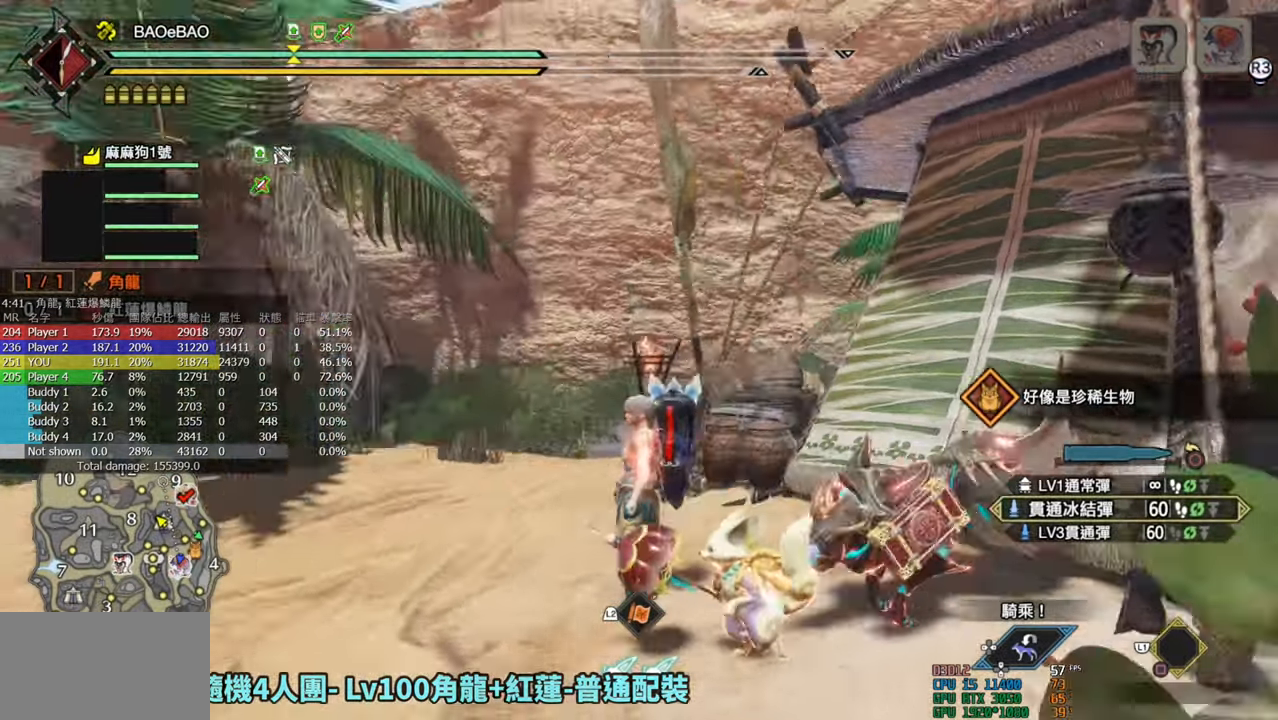
{"buttons": [], "left_stick": "up", "right_stick": "center", "events": [[217, "left_stick", "up"], [217, "right_stick", "center"]]}
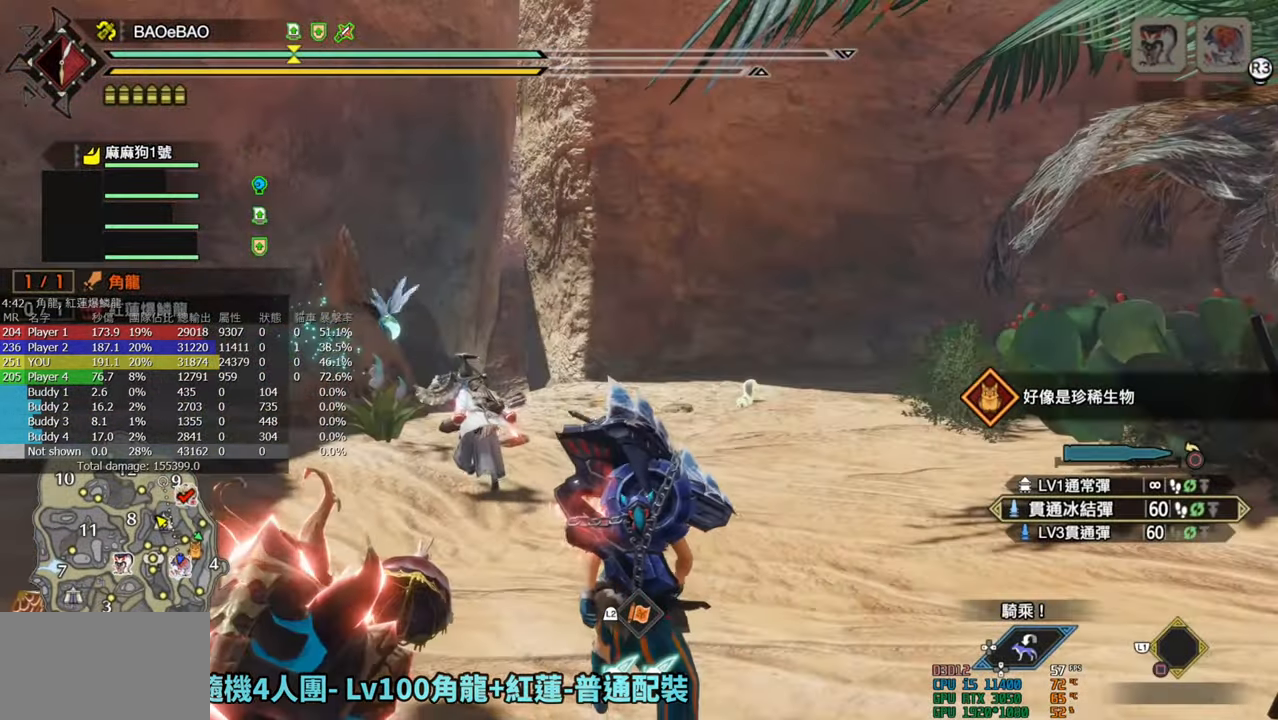
{"buttons": [], "left_stick": "up", "right_stick": "center", "events": []}
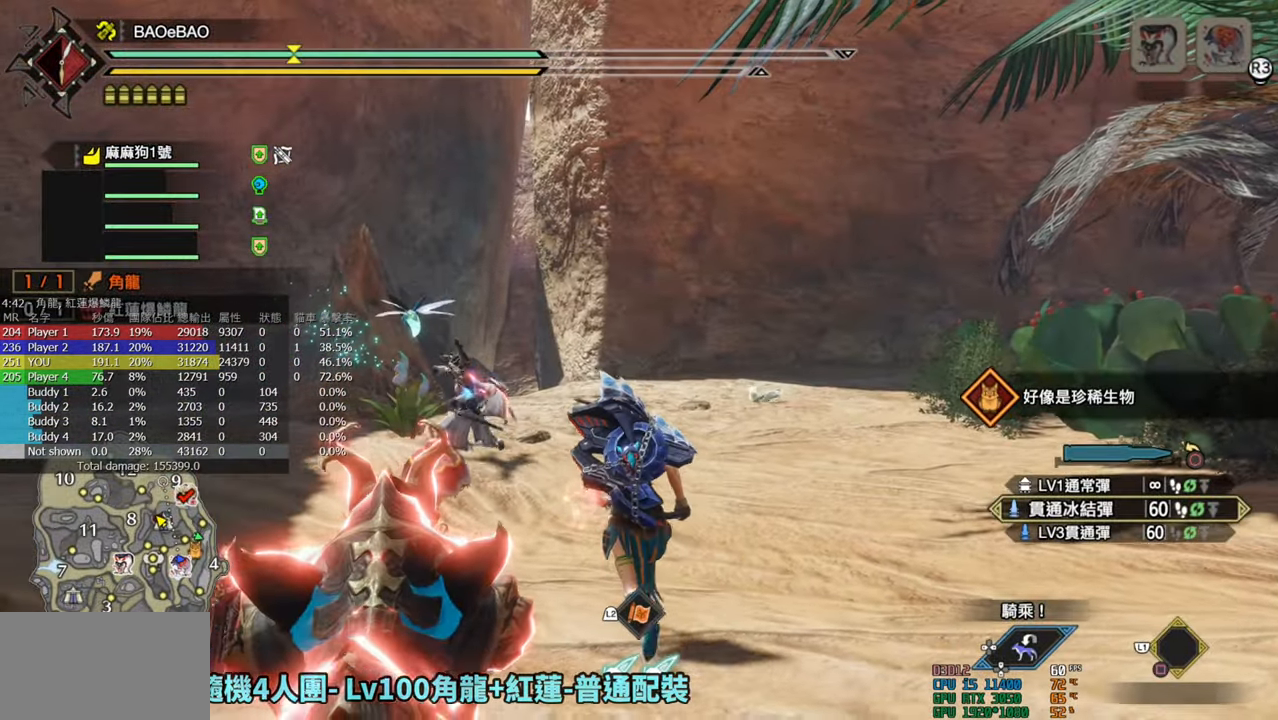
{"buttons": [], "left_stick": "center", "right_stick": "center", "events": [[467, "left_stick", "center"]]}
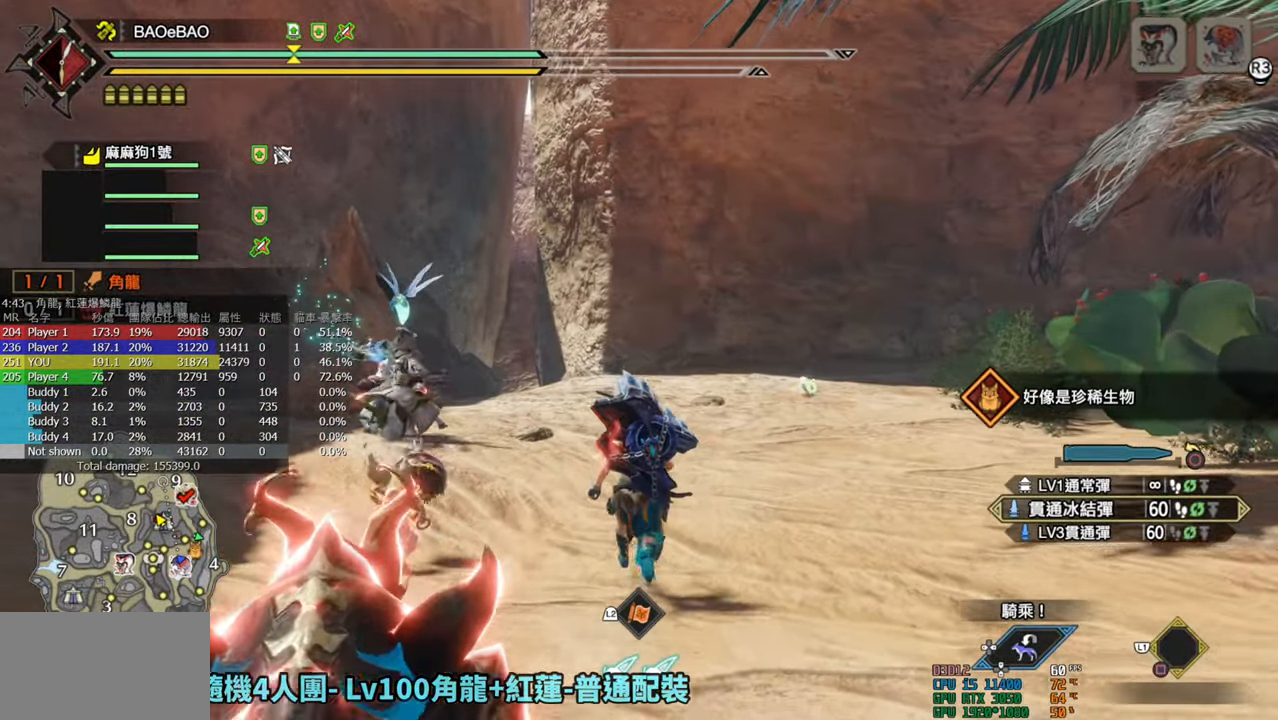
{"buttons": [], "left_stick": "center", "right_stick": "center", "events": []}
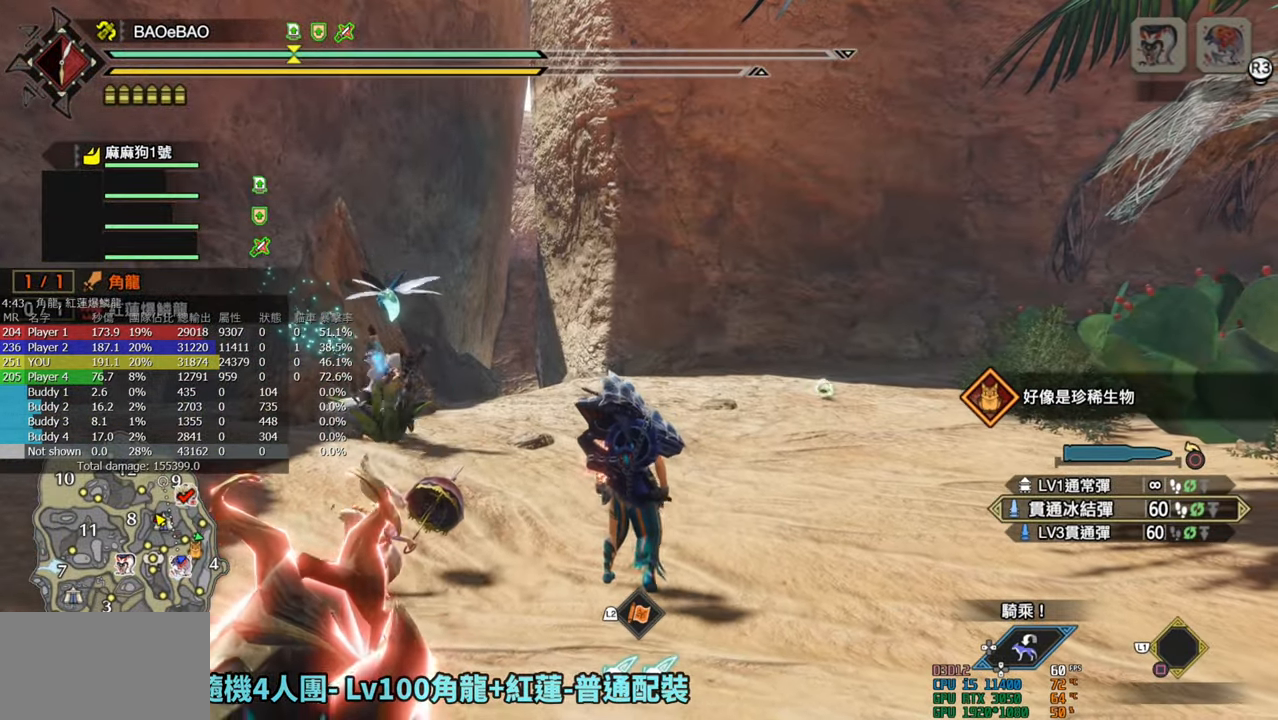
{"buttons": [], "left_stick": "up", "right_stick": "center", "events": [[383, "left_stick", "up"]]}
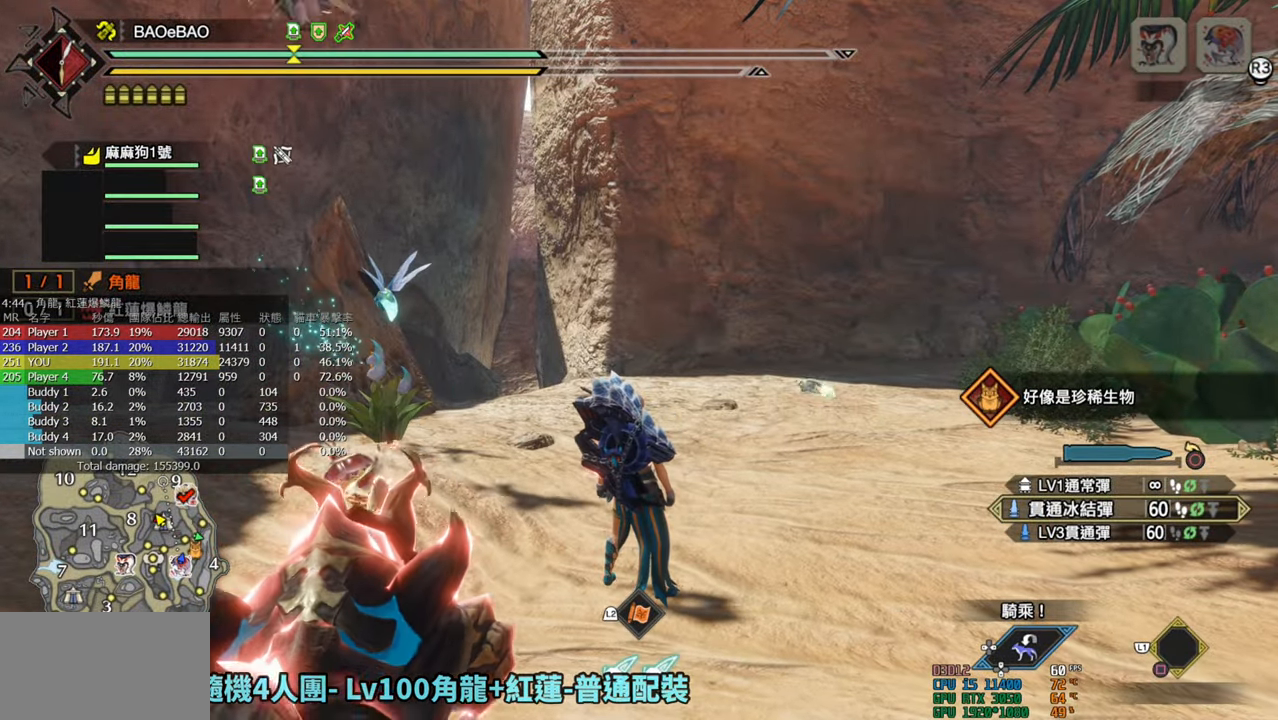
{"buttons": ["DPAD_UP"], "left_stick": "center", "right_stick": "center", "events": [[150, "left_stick", "center"], [400, "DPAD_UP", "down"]]}
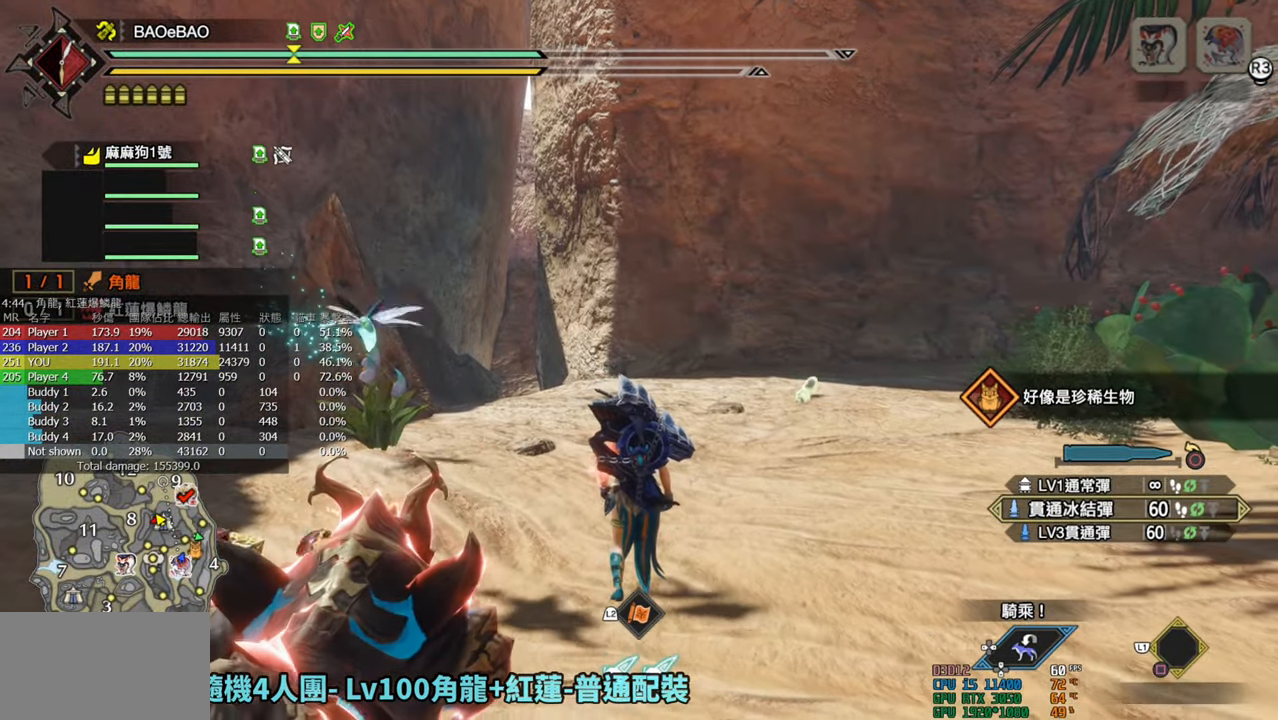
{"buttons": [], "left_stick": "up", "right_stick": "center", "events": [[83, "DPAD_UP", "up"], [500, "left_stick", "up"]]}
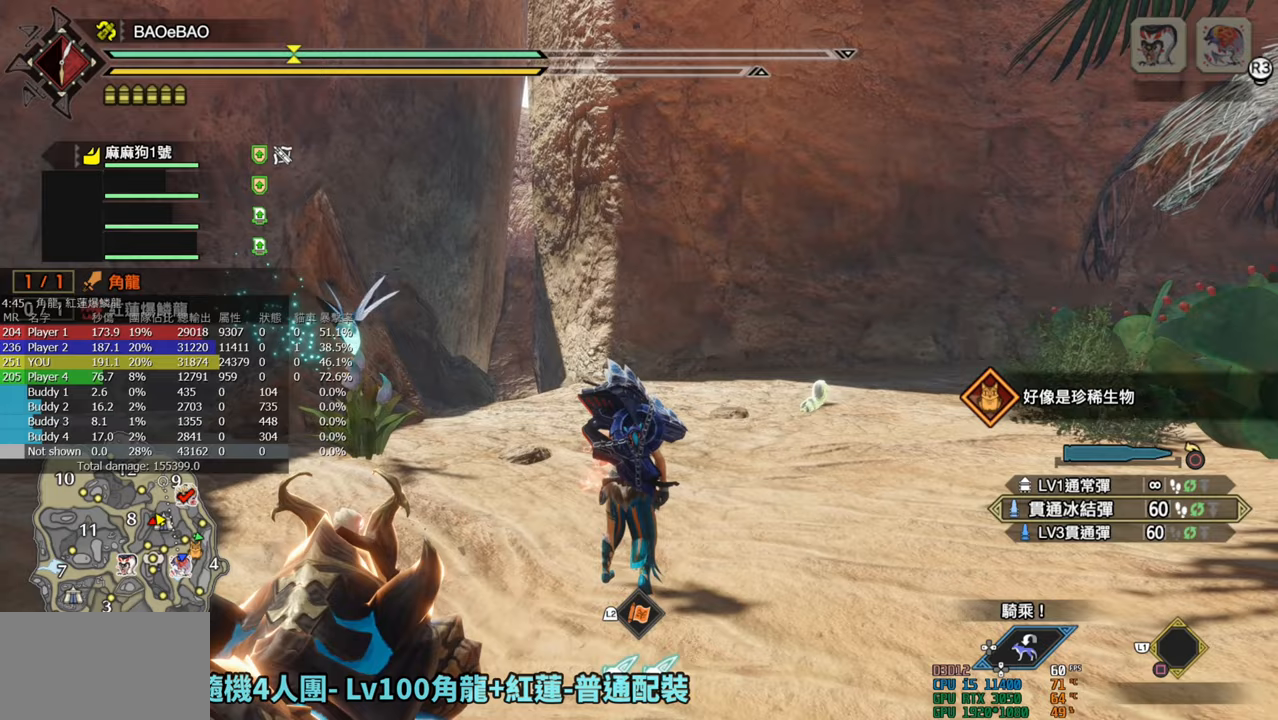
{"buttons": [], "left_stick": "up", "right_stick": "center", "events": []}
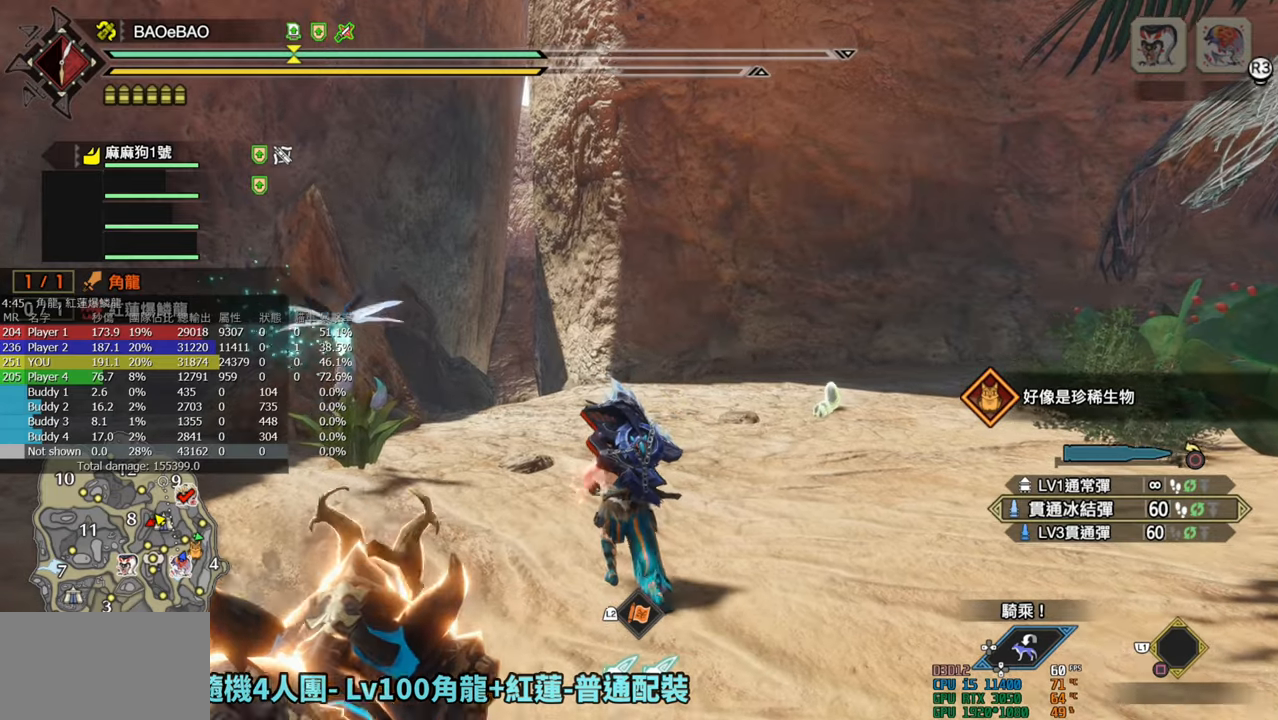
{"buttons": [], "left_stick": "up", "right_stick": "center", "events": [[50, "right_stick", "down-left"], [233, "right_stick", "center"]]}
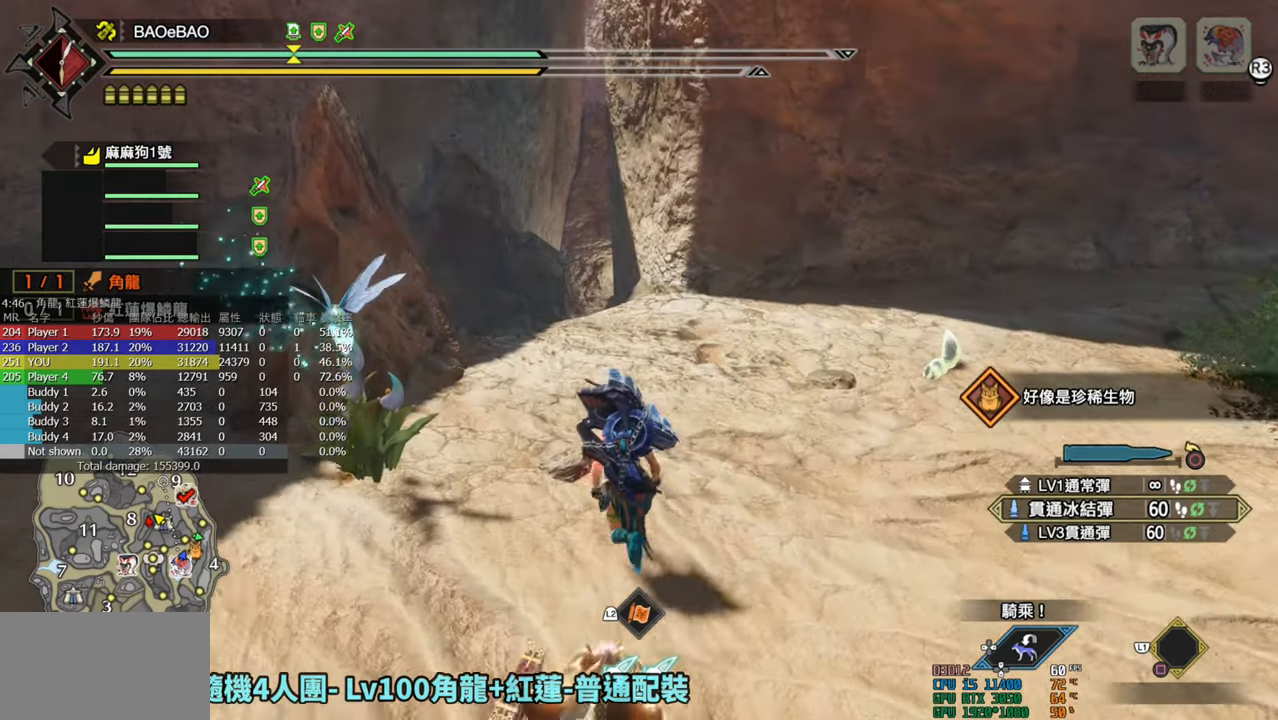
{"buttons": [], "left_stick": "up", "right_stick": "center", "events": []}